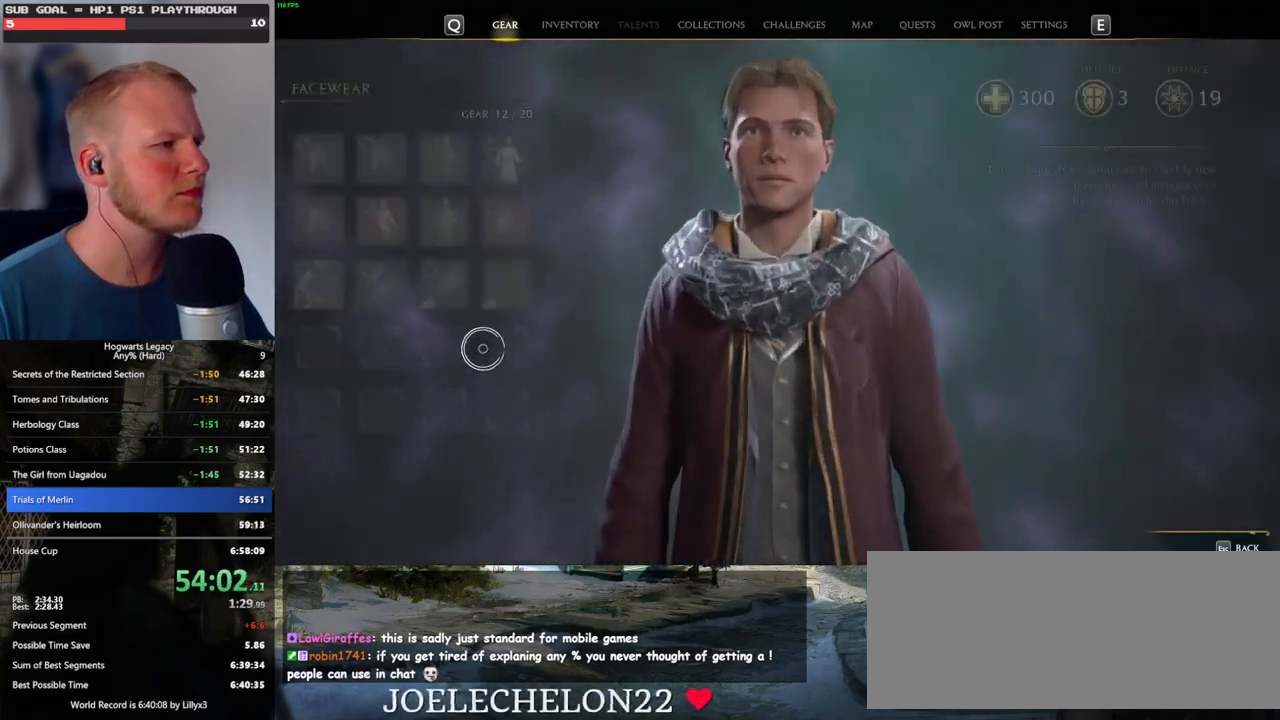
Gameplay with keyboard and mouse; each line is a JSON object with the keys and mouse buttons held at the frame after it. "events" lists presses ("down") and releases ("up") of ".", "/", "0", "1", "2", "3", "4", "5", "6", "7", "8", "9", "a", "alt_l", "alt_r", "b", "backslash", "backspace", "c", "caps_lock", "comma", "ctrl_l", "ctrl_r", "d", "e", "equals", "escape", "f", "f1", "f10", "f11", "f12", "f2", "f3", "f4", "f5", "f6", "f7", "f8", "f9", "g", "h", "i", "j", "k", "l", "lbracket", "m", "minus", "n", "o", "p", "q", "quote", "r", "rbracket", "return", "s", "semicolon", "shift_l", "shift_r", "space", "super_l", "super_r", "t", "tab", "tilde", "u", "v", "w", "x", "y", "z", "mouse_left", "mouse_wheel", "mouse_right", "mouse_mb4" and "mouse_mb5" between this image and that frame as [ms after this image, input, new state], when the widget could be followed in between. "mouse_left", "mouse_wheel", "mouse_right", "mouse_mb4", "mouse_mb5" = the "left", "wheel", "right", "mb4", "mb5" buttons of the "mouse" list. No other keys are recorded. "wheel" means that the mouse wheel is clicked or scrolled. Mouse movement is not recorded.
{"keys": [], "mouse": [], "events": [[300, "escape", "down"], [400, "escape", "up"]]}
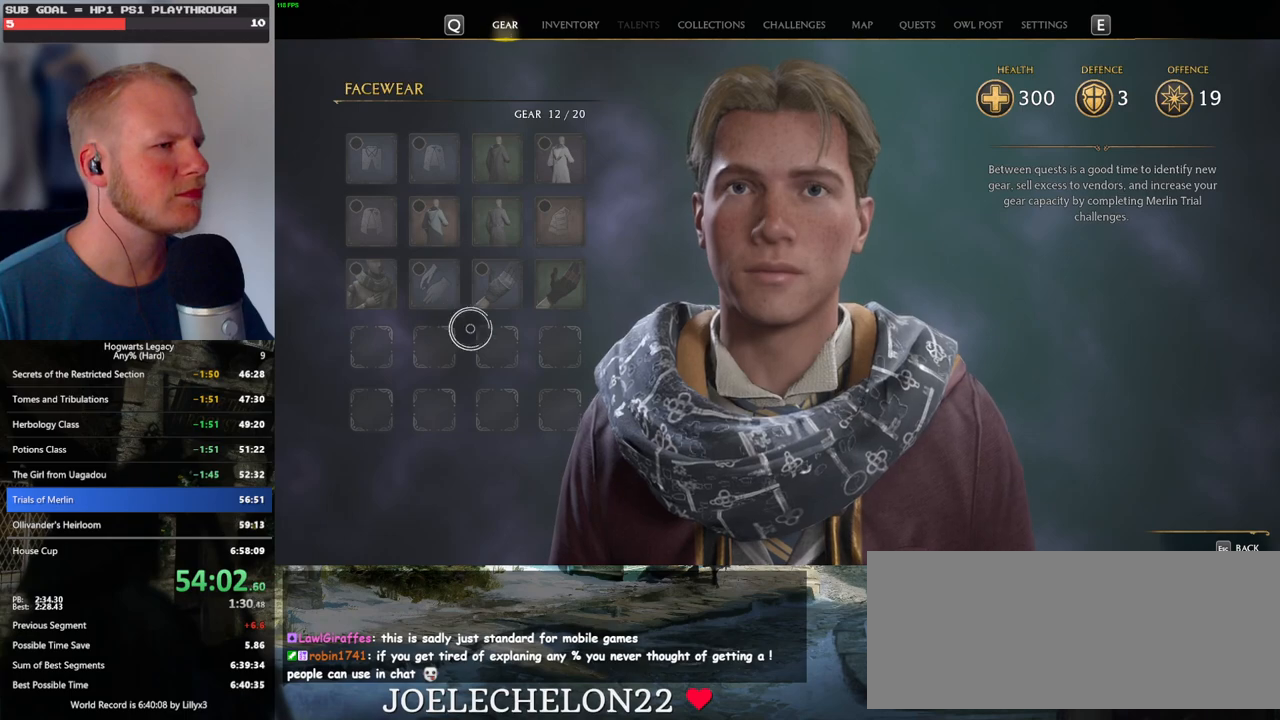
{"keys": [], "mouse": [], "events": [[50, "escape", "down"], [184, "escape", "up"]]}
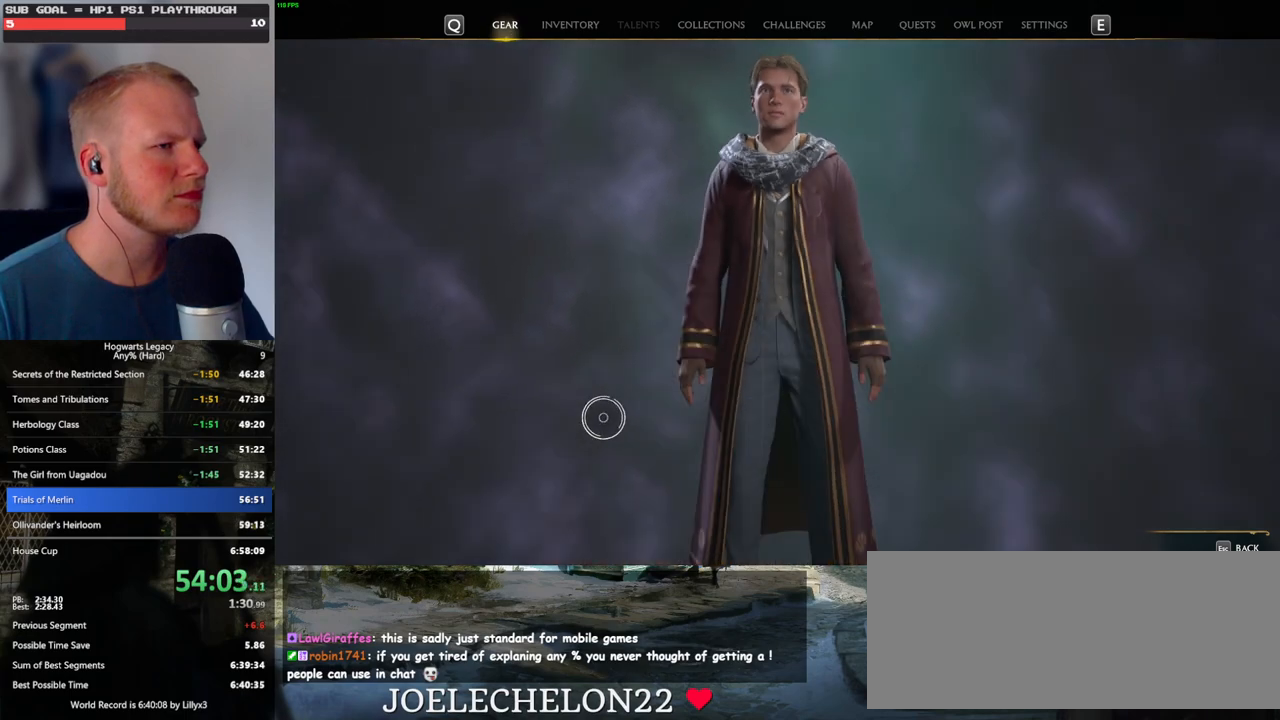
{"keys": [], "mouse": ["left"], "events": [[500, "mouse_left", "down"]]}
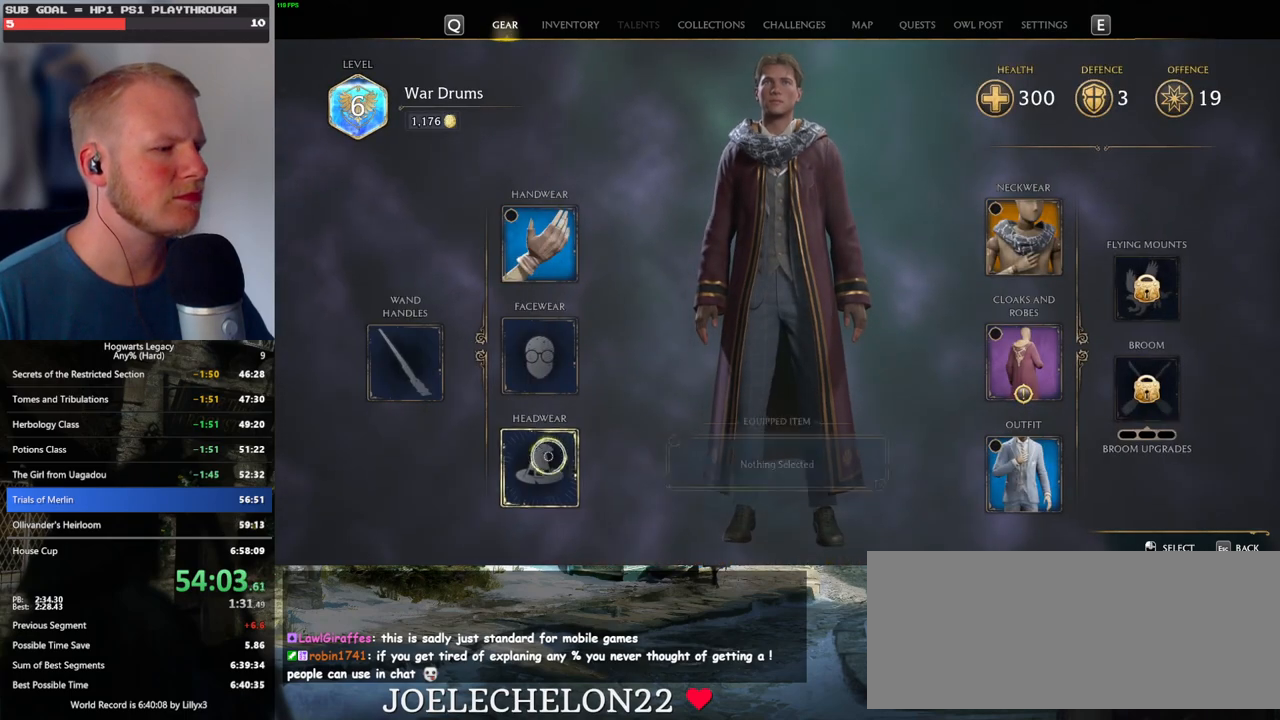
{"keys": [], "mouse": [], "events": [[84, "mouse_left", "up"]]}
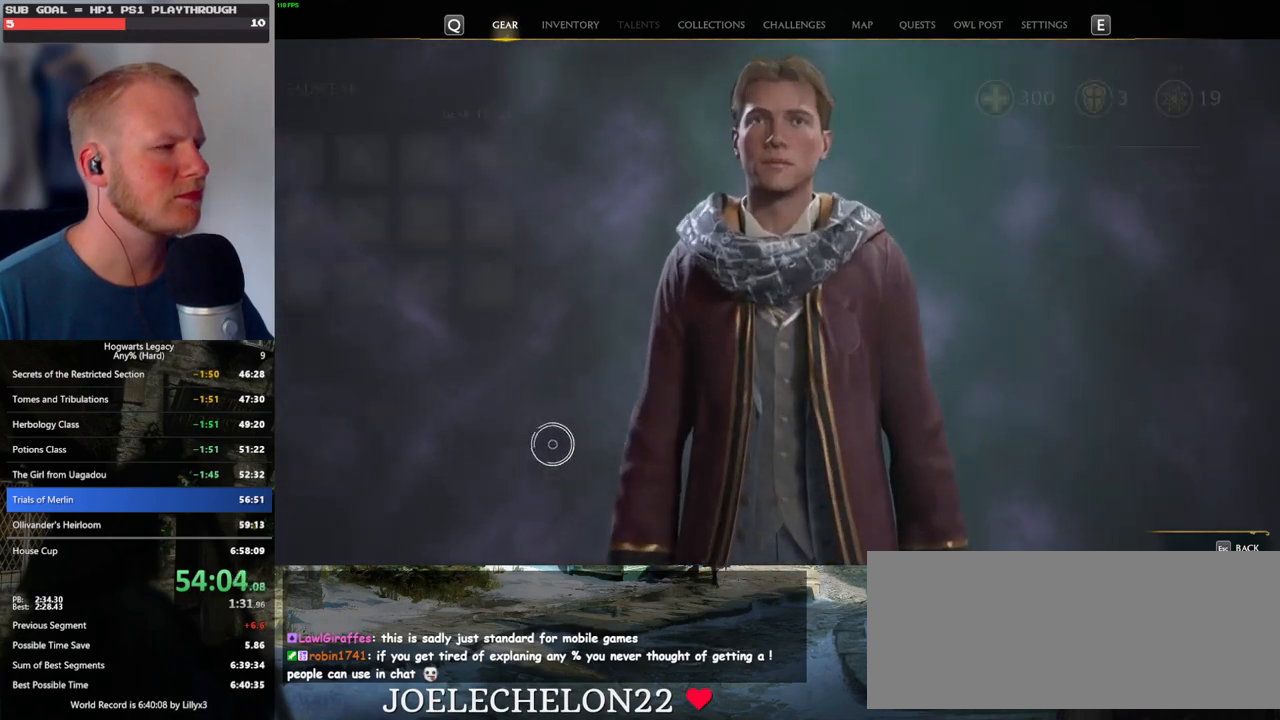
{"keys": ["escape"], "mouse": [], "events": [[334, "escape", "down"], [400, "escape", "up"], [484, "escape", "down"]]}
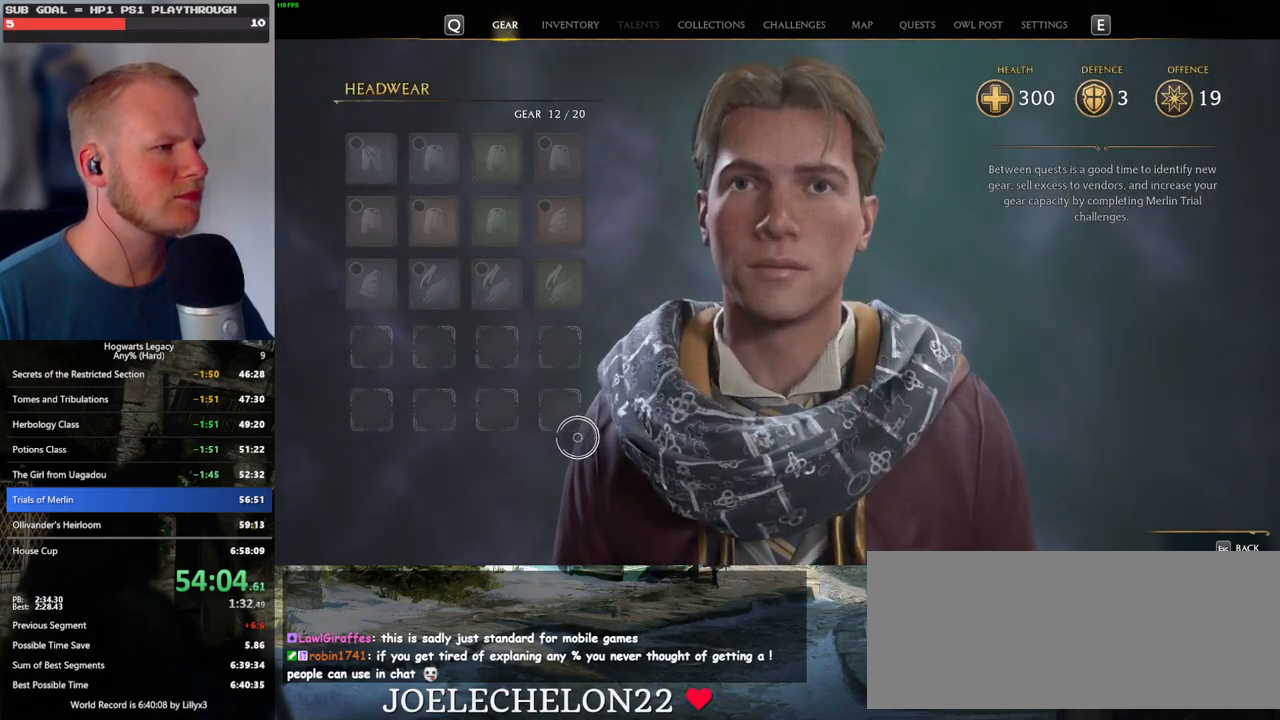
{"keys": [], "mouse": [], "events": [[67, "escape", "up"]]}
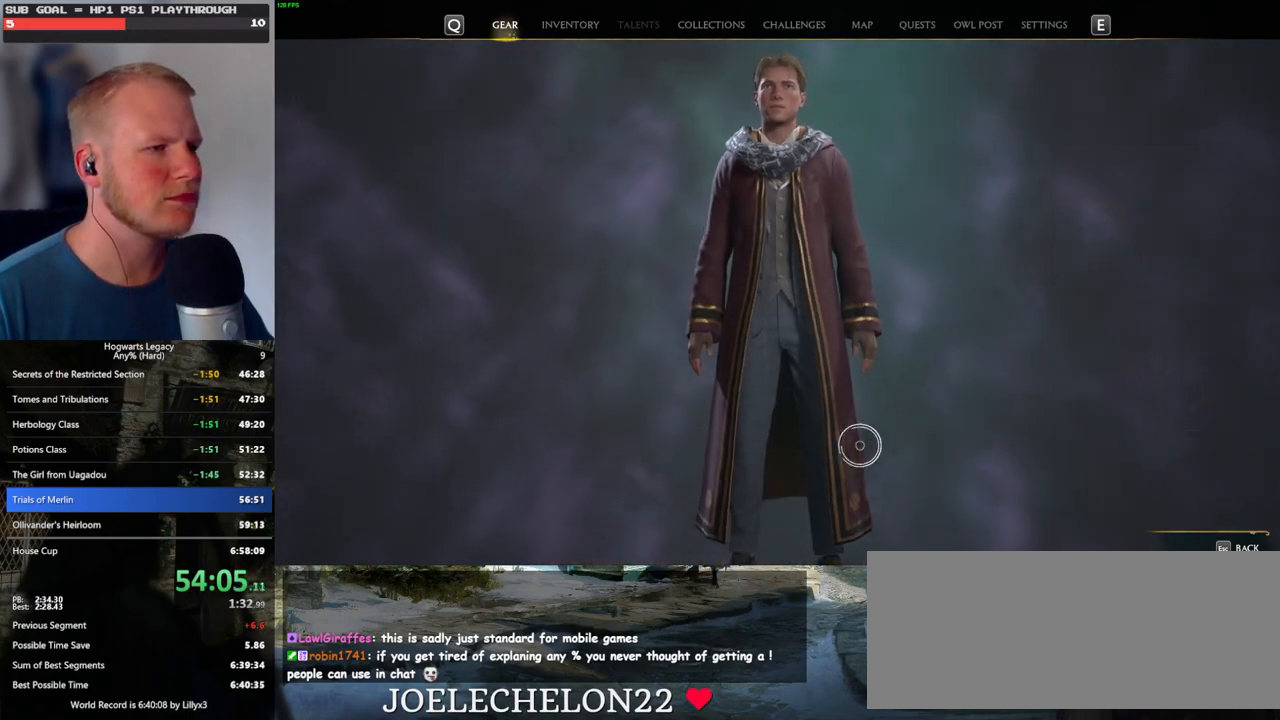
{"keys": [], "mouse": [], "events": [[350, "mouse_left", "down"], [417, "mouse_left", "up"]]}
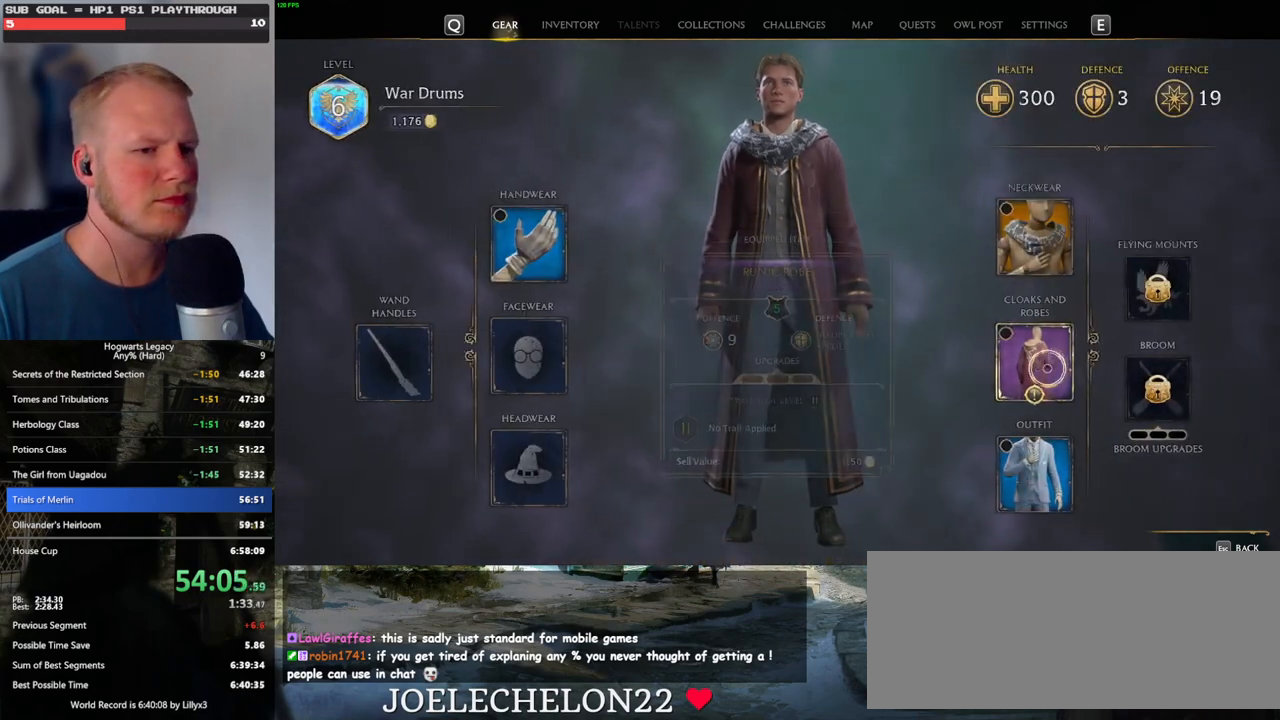
{"keys": [], "mouse": [], "events": []}
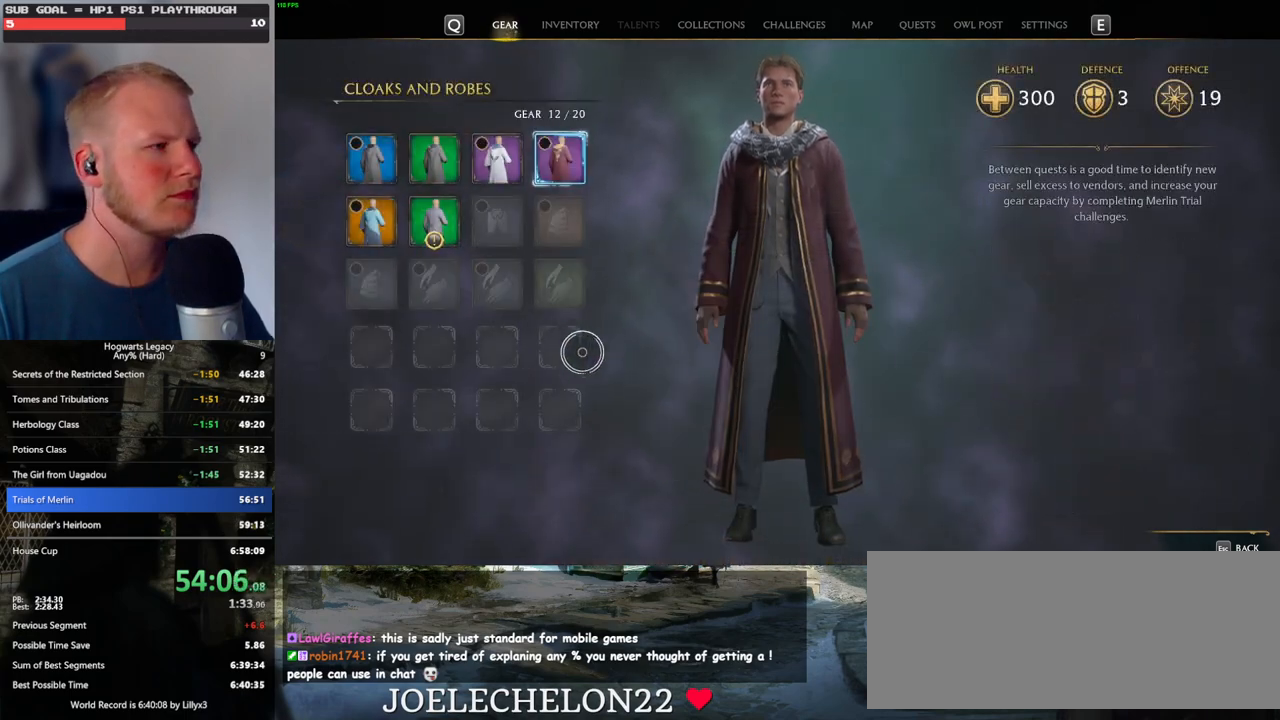
{"keys": [], "mouse": [], "events": []}
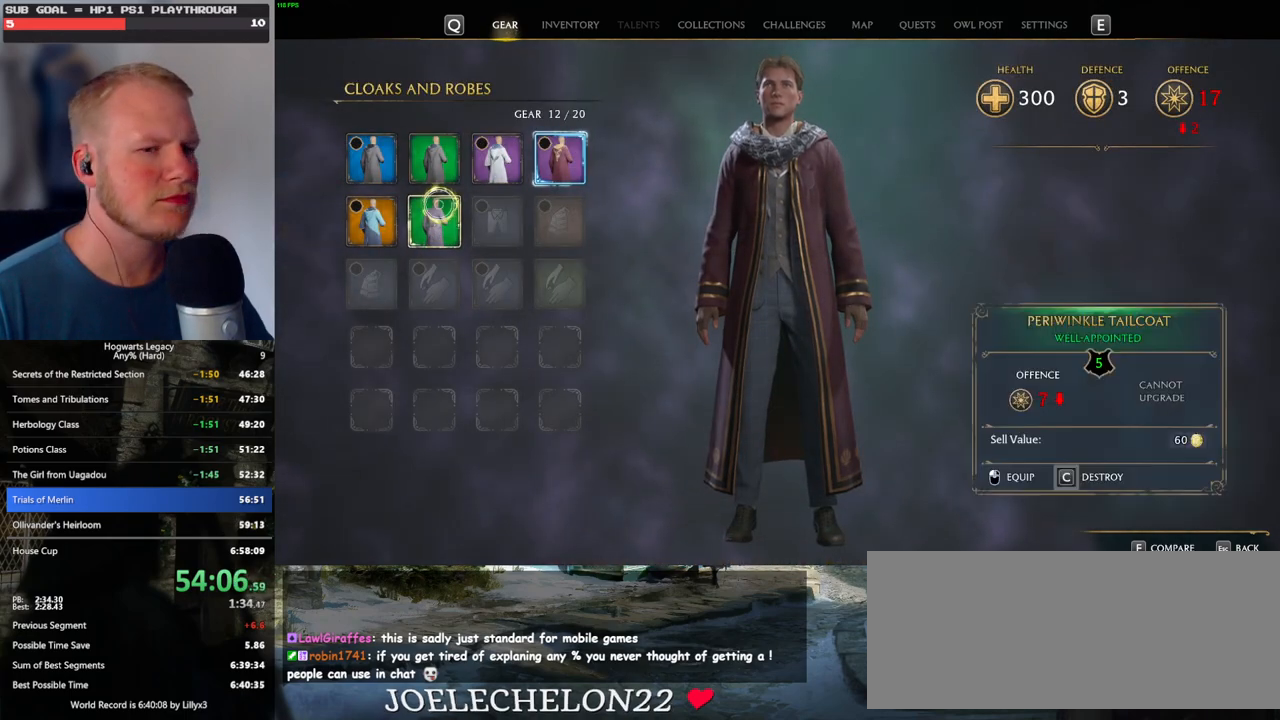
{"keys": ["c"], "mouse": [], "events": [[434, "c", "down"]]}
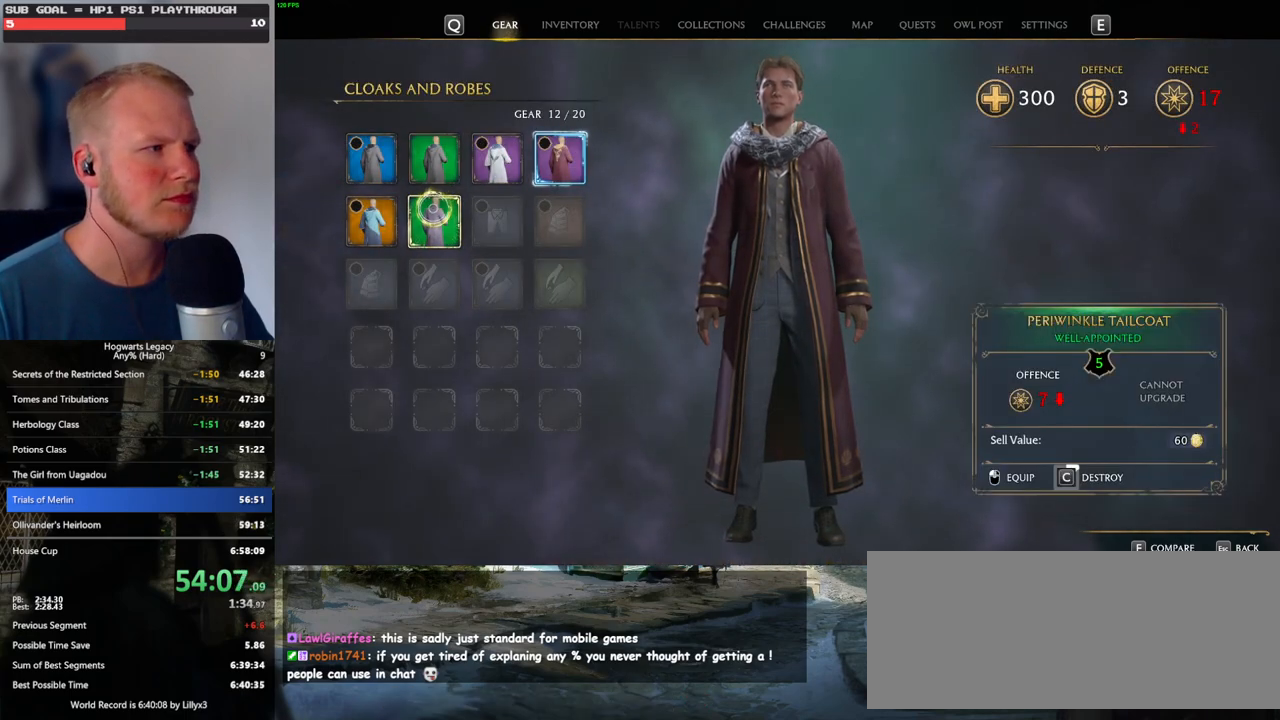
{"keys": ["c"], "mouse": [], "events": []}
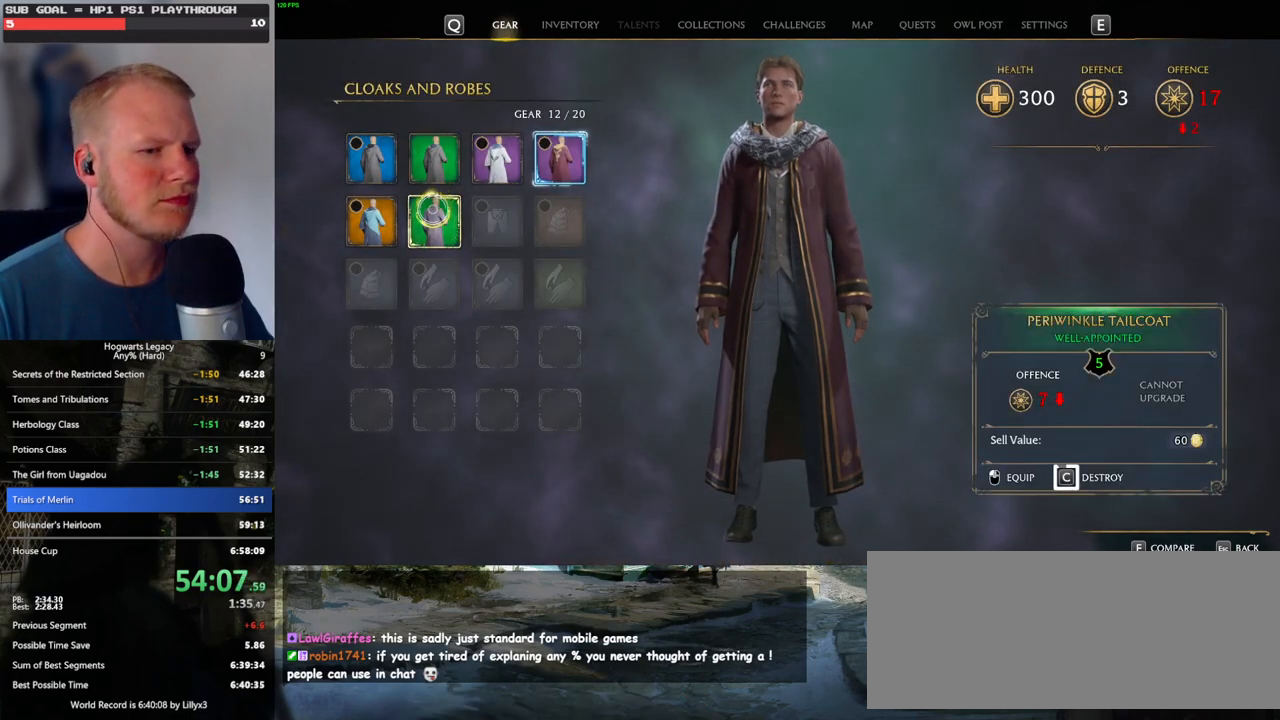
{"keys": ["c"], "mouse": [], "events": []}
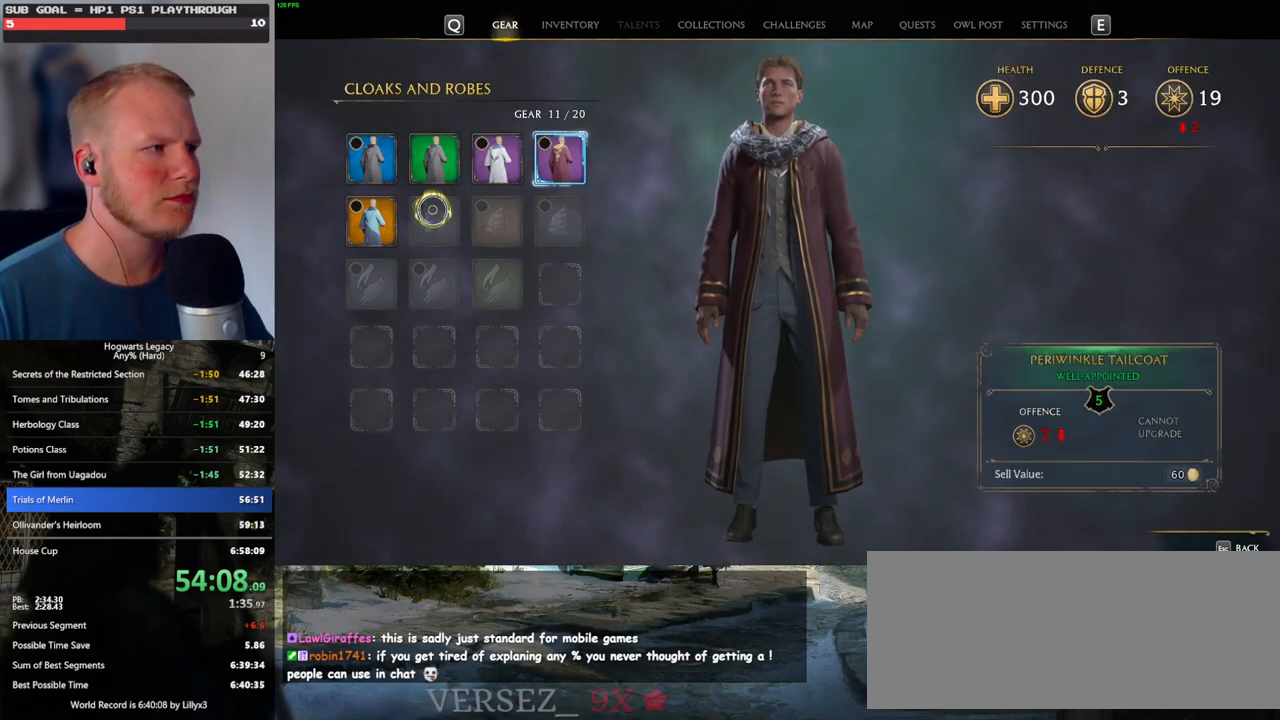
{"keys": ["c"], "mouse": [], "events": [[100, "c", "up"], [267, "c", "down"]]}
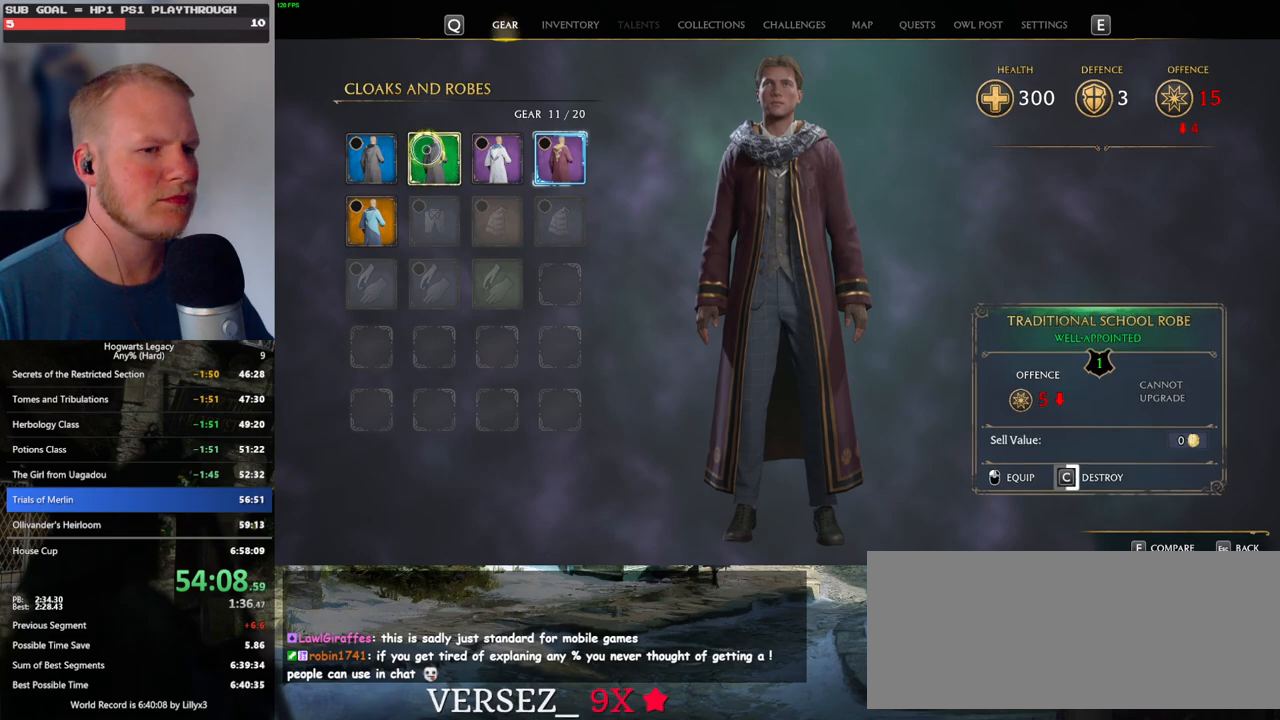
{"keys": ["c"], "mouse": [], "events": []}
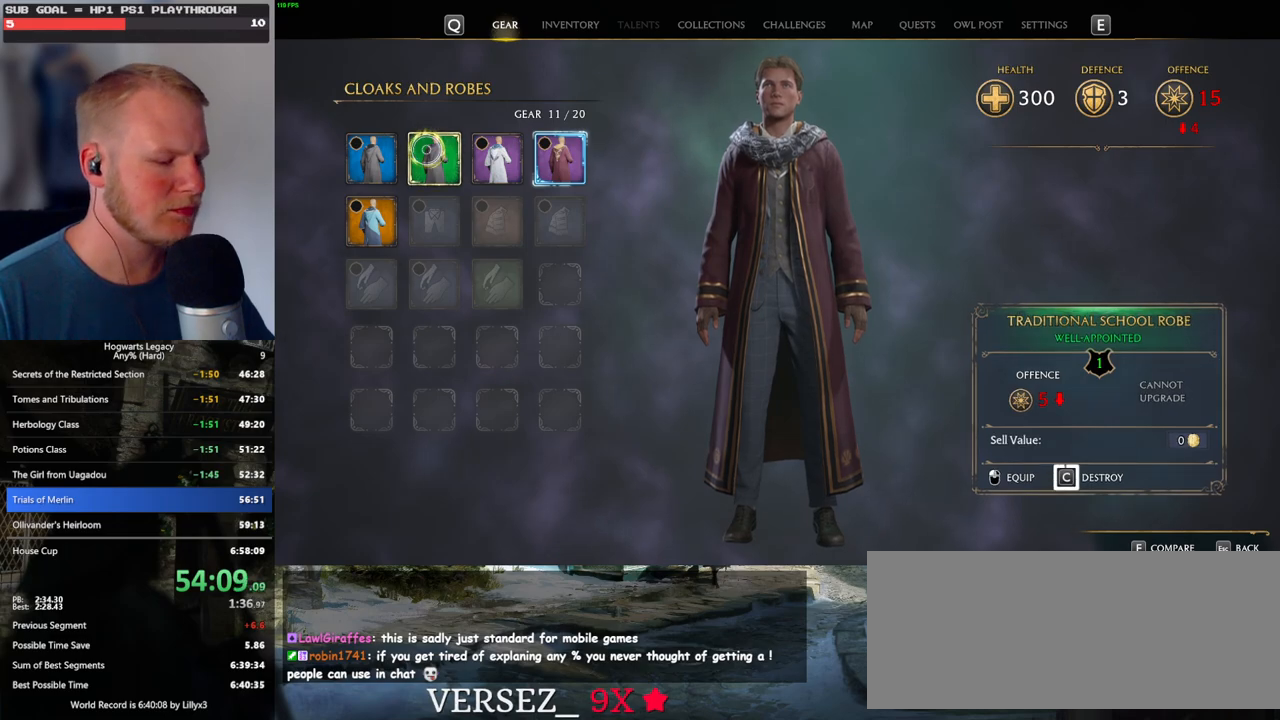
{"keys": [], "mouse": [], "events": [[367, "c", "up"]]}
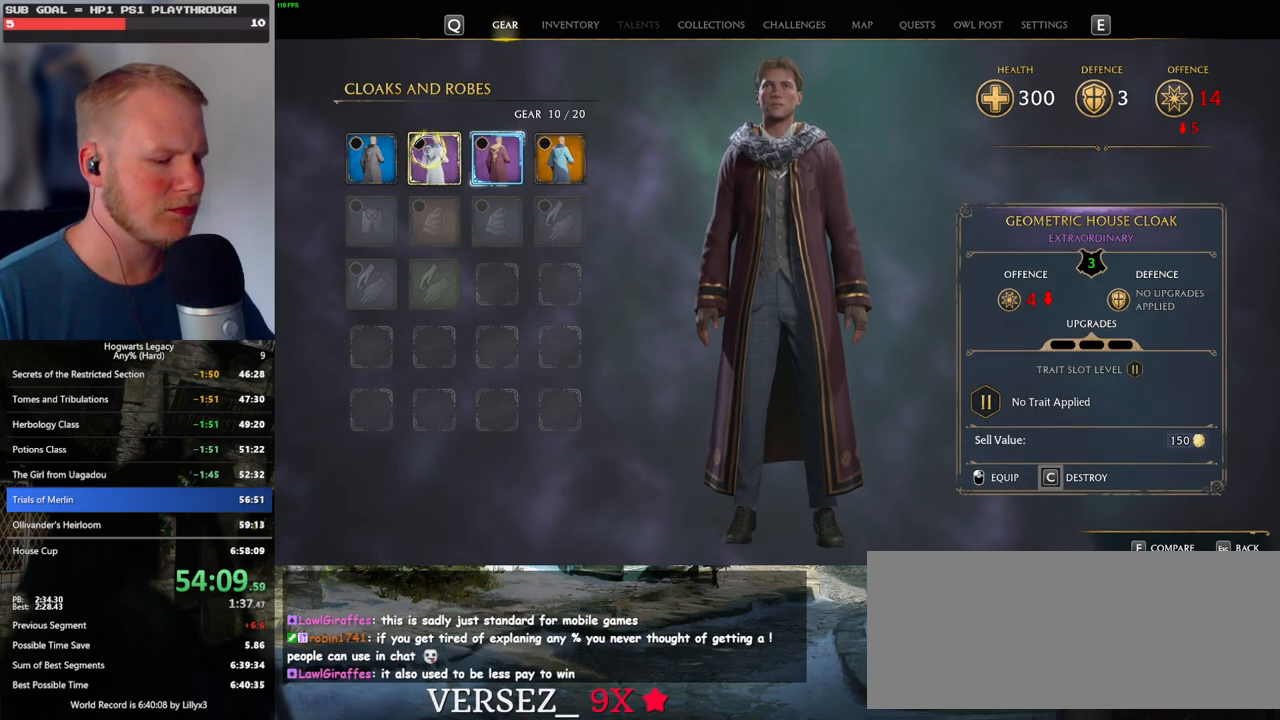
{"keys": [], "mouse": [], "events": [[84, "i", "down"], [150, "i", "up"]]}
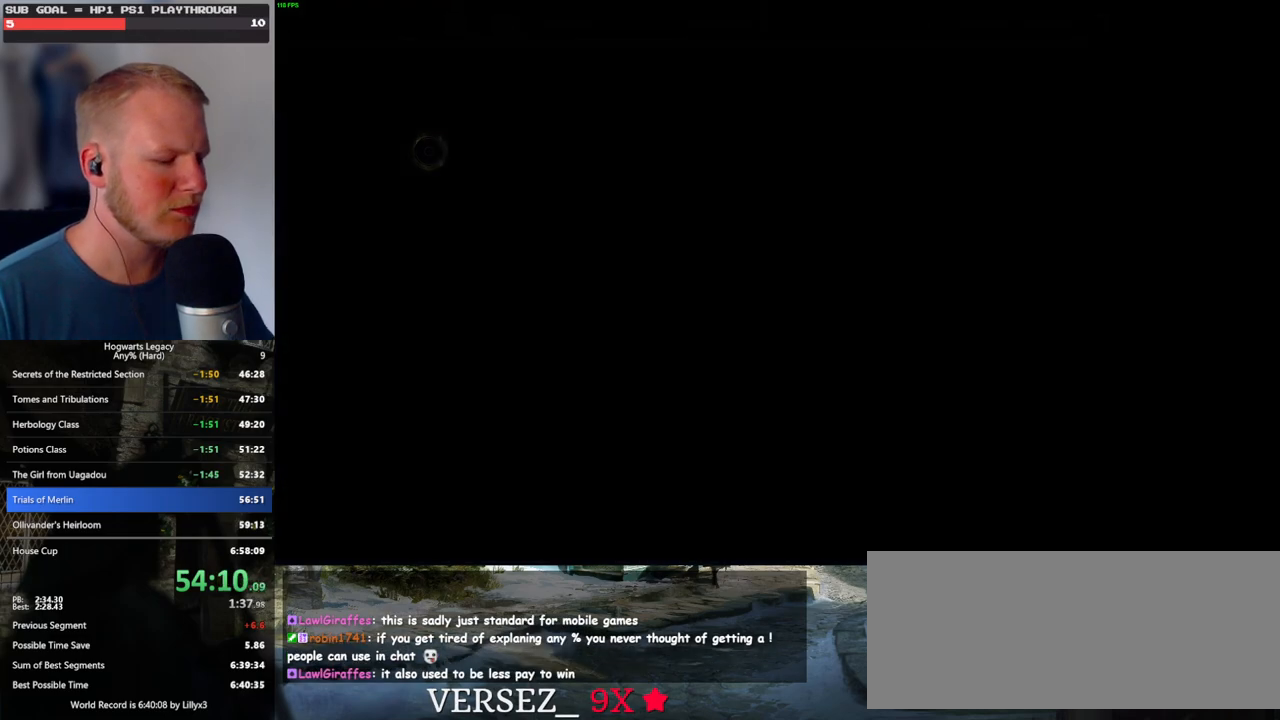
{"keys": [], "mouse": [], "events": []}
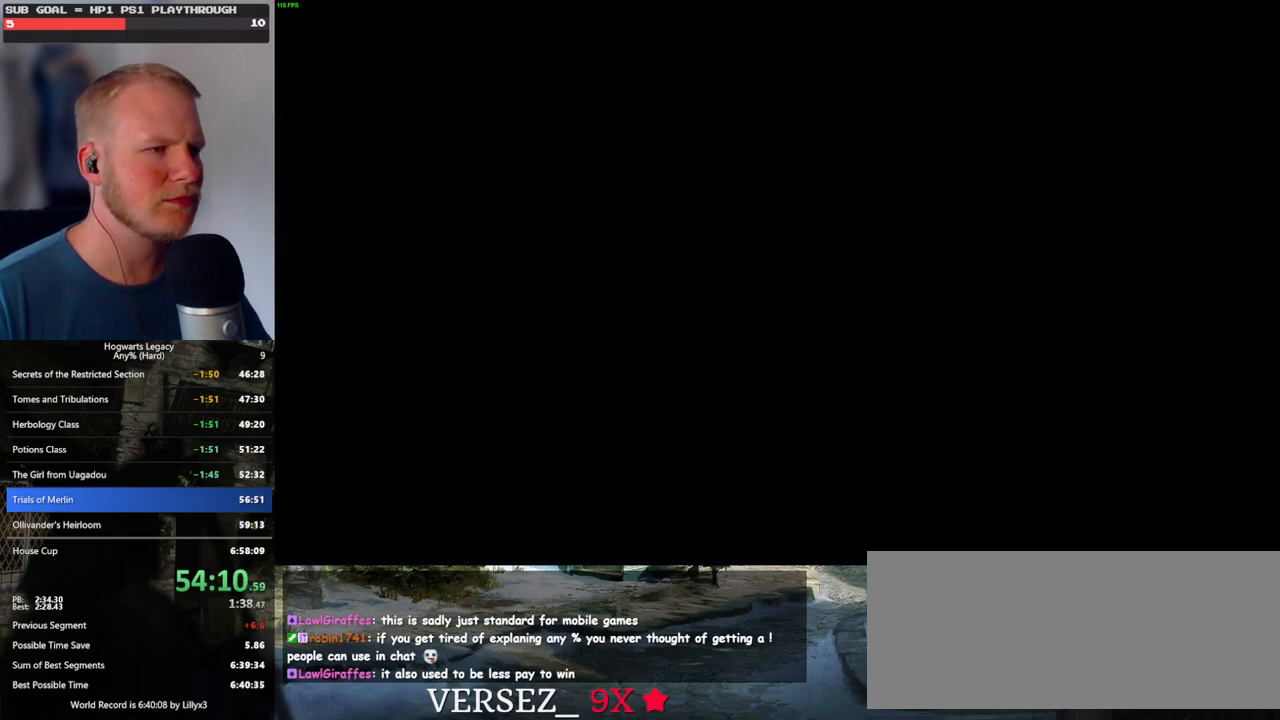
{"keys": ["f"], "mouse": [], "events": [[17, "f", "down"], [50, "f", "up"], [150, "f", "down"], [234, "f", "up"], [334, "f", "down"], [384, "f", "up"], [484, "f", "down"]]}
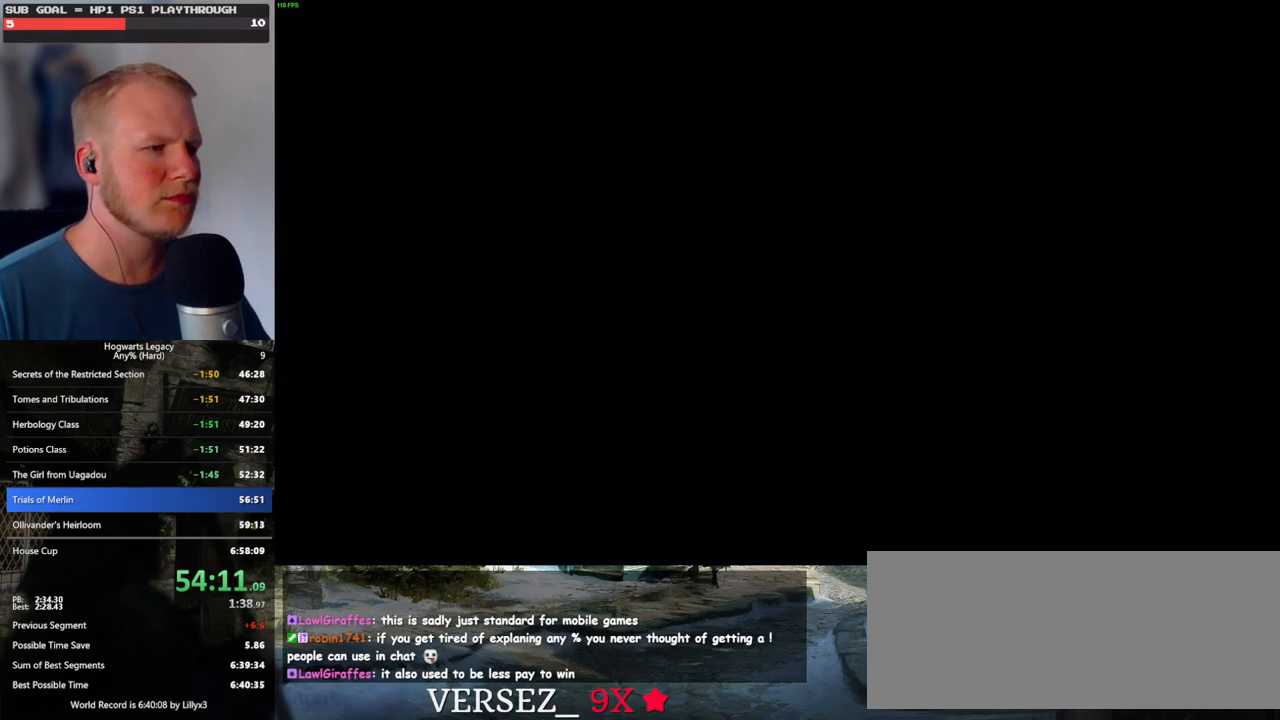
{"keys": [], "mouse": [], "events": [[34, "f", "up"], [134, "f", "down"], [234, "f", "up"]]}
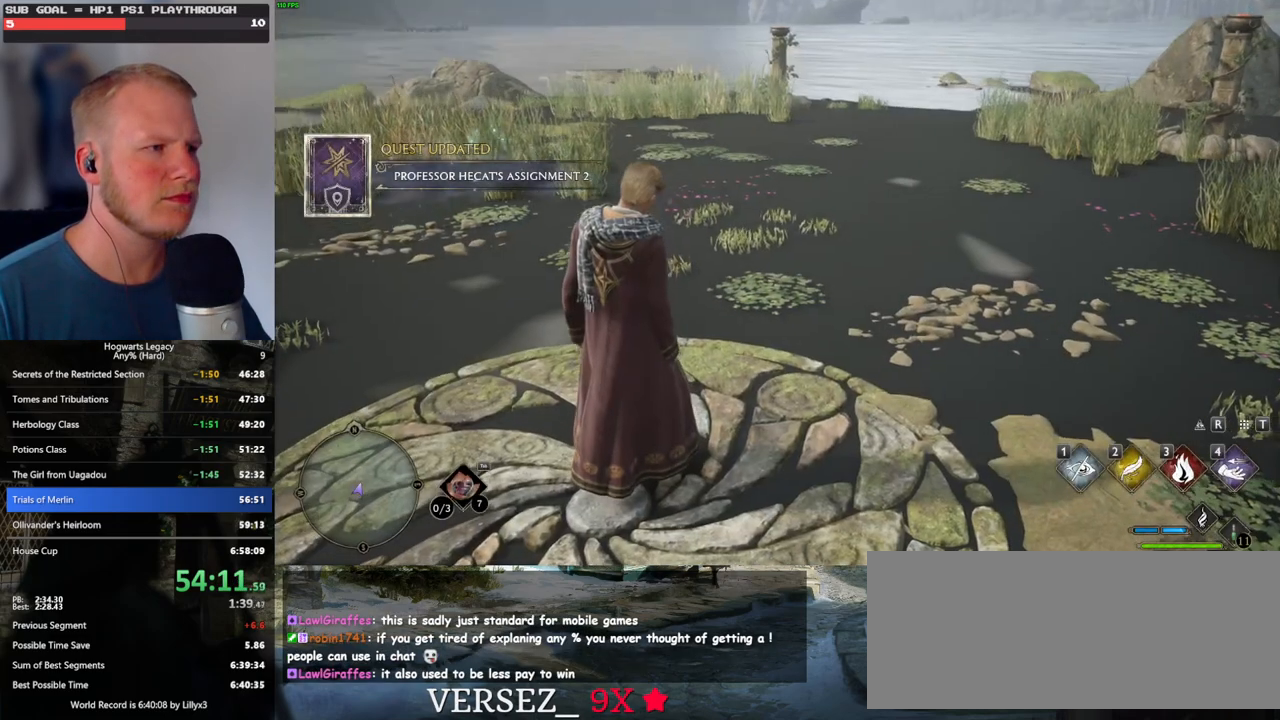
{"keys": [], "mouse": [], "events": []}
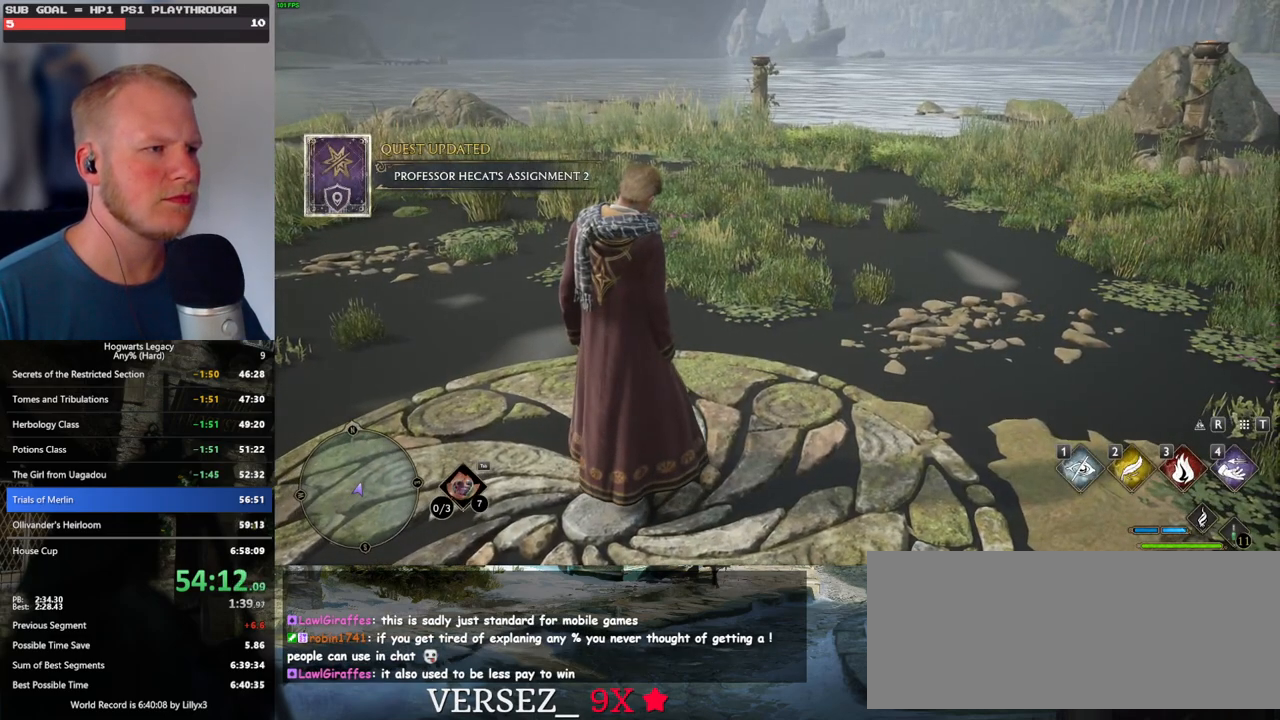
{"keys": [], "mouse": [], "events": []}
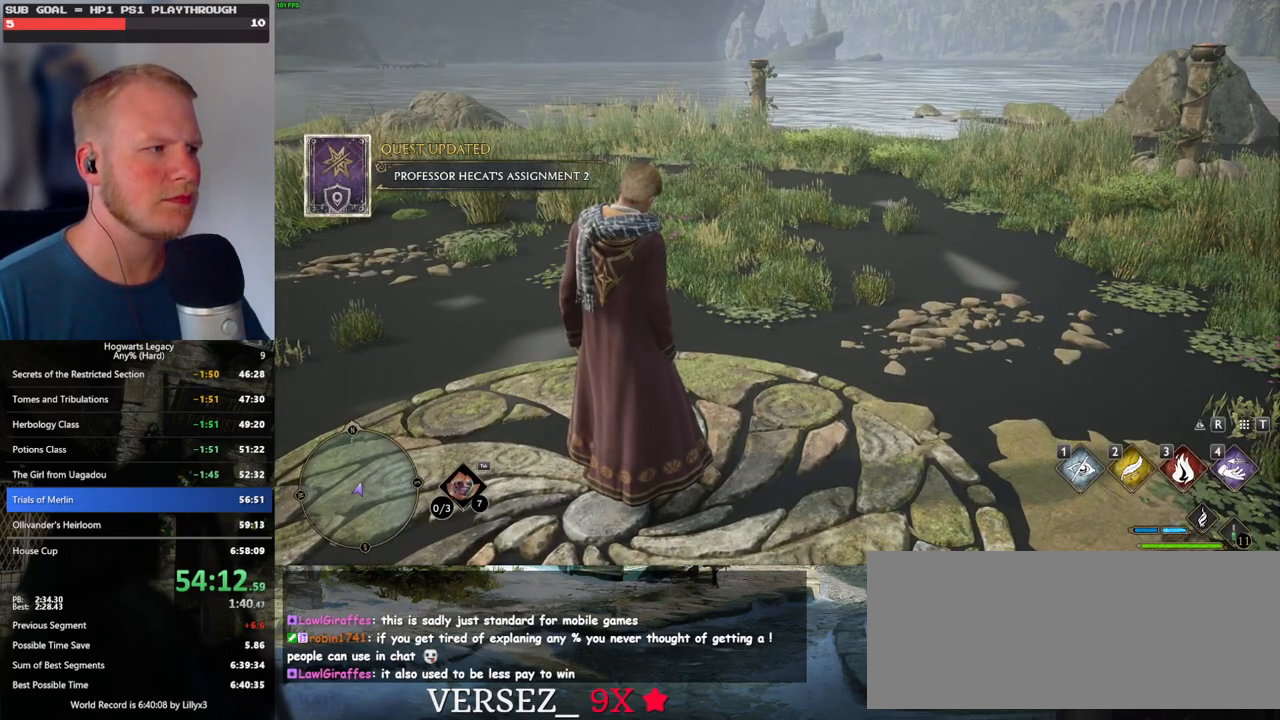
{"keys": [], "mouse": [], "events": []}
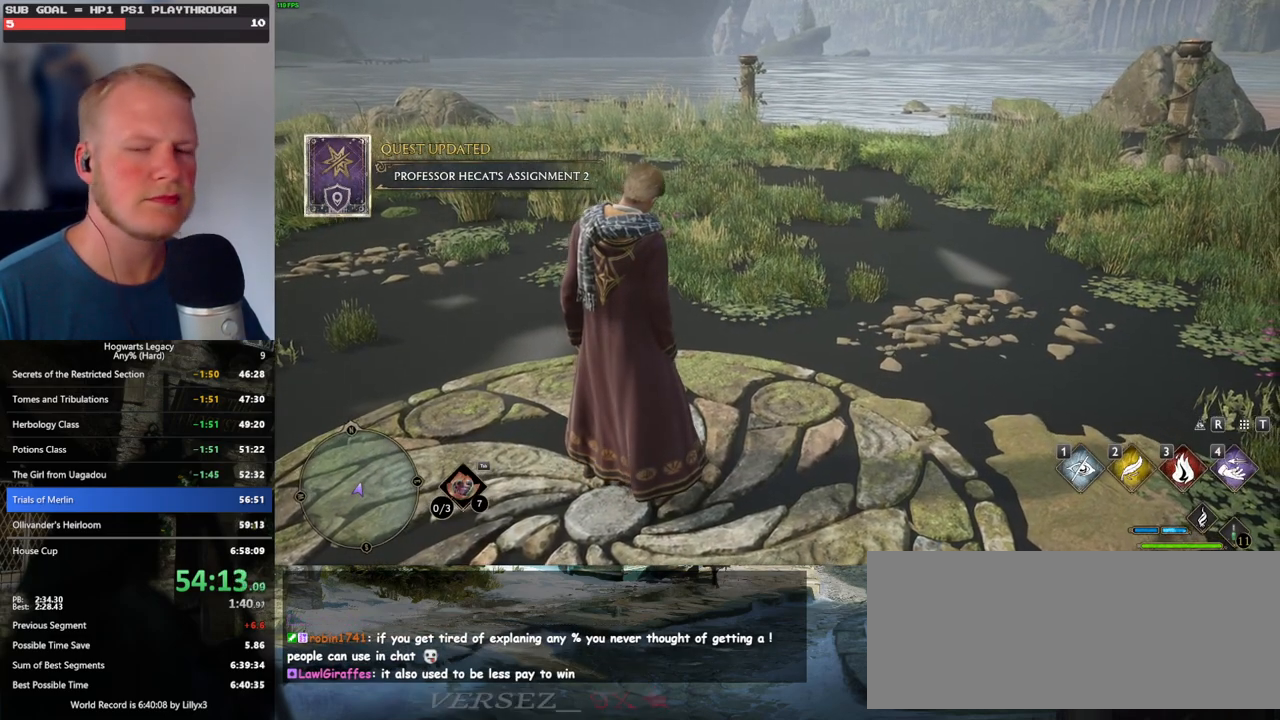
{"keys": [], "mouse": [], "events": [[350, "f", "down"], [417, "f", "up"]]}
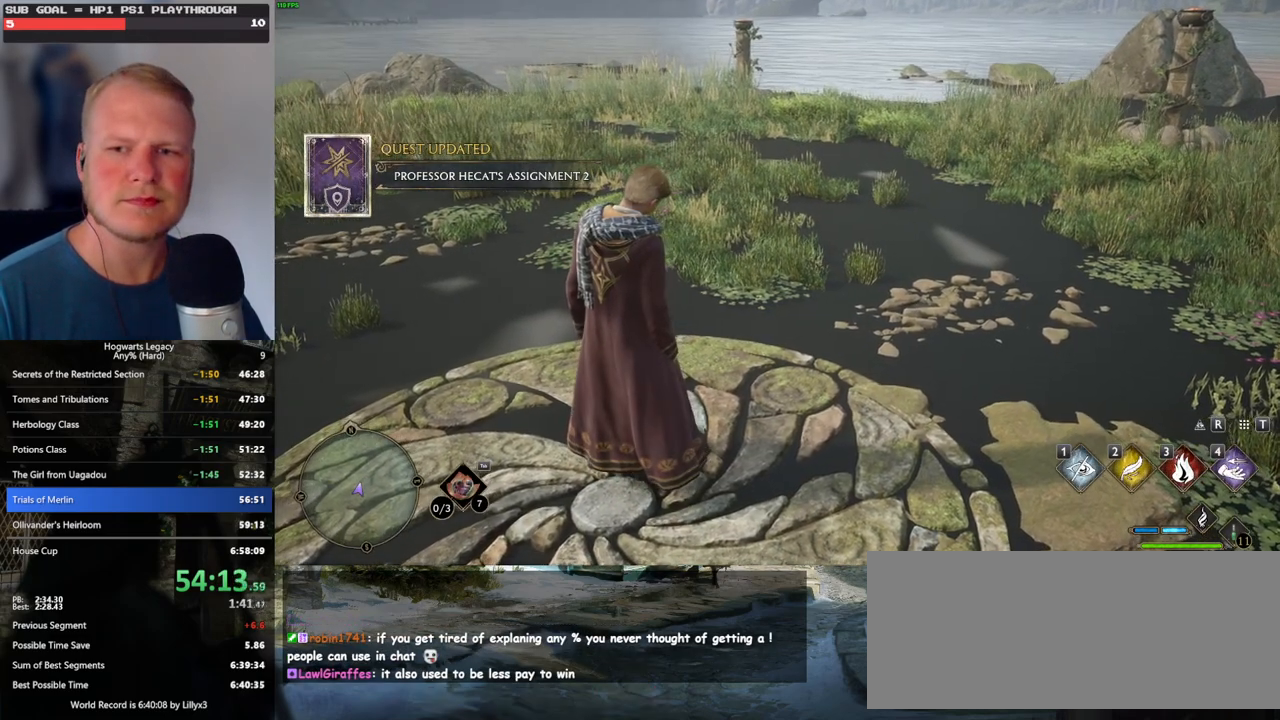
{"keys": ["f"], "mouse": [], "events": [[17, "f", "down"], [67, "f", "up"], [167, "f", "down"], [234, "f", "up"], [334, "f", "down"], [384, "f", "up"], [484, "f", "down"]]}
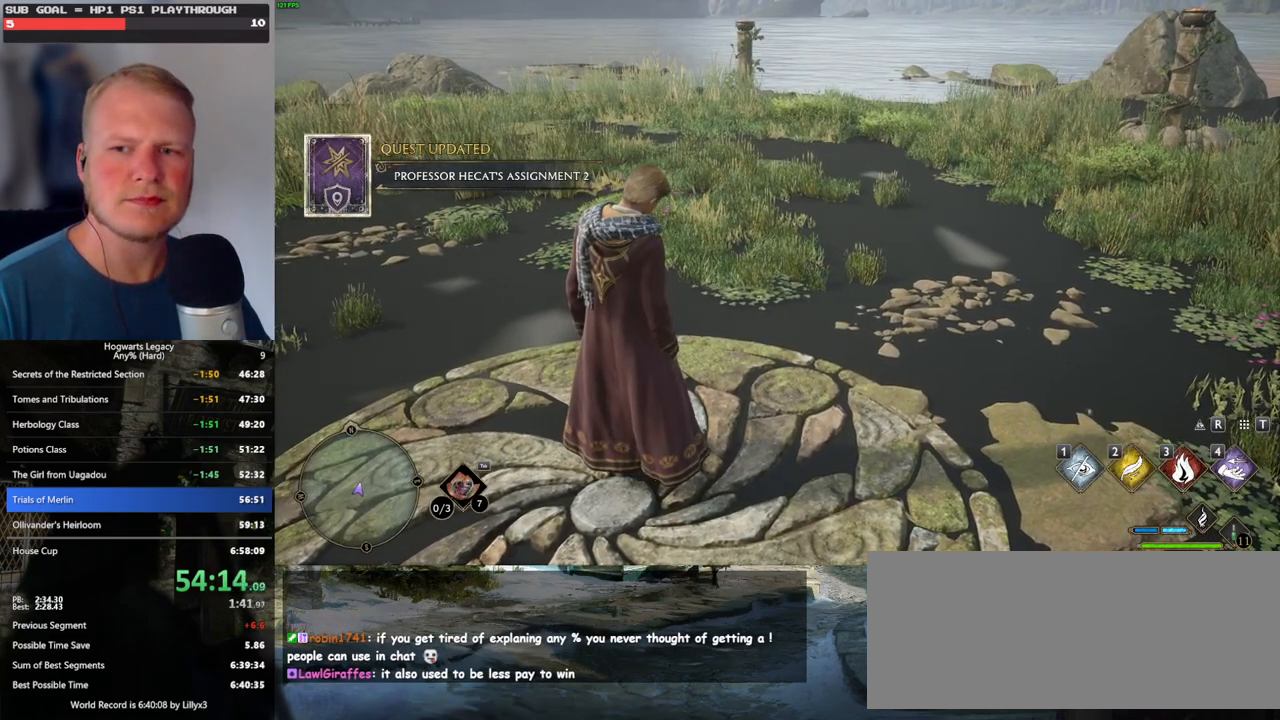
{"keys": [], "mouse": [], "events": [[34, "f", "up"], [117, "f", "down"], [184, "f", "up"], [284, "f", "down"], [334, "f", "up"], [417, "f", "down"], [484, "f", "up"]]}
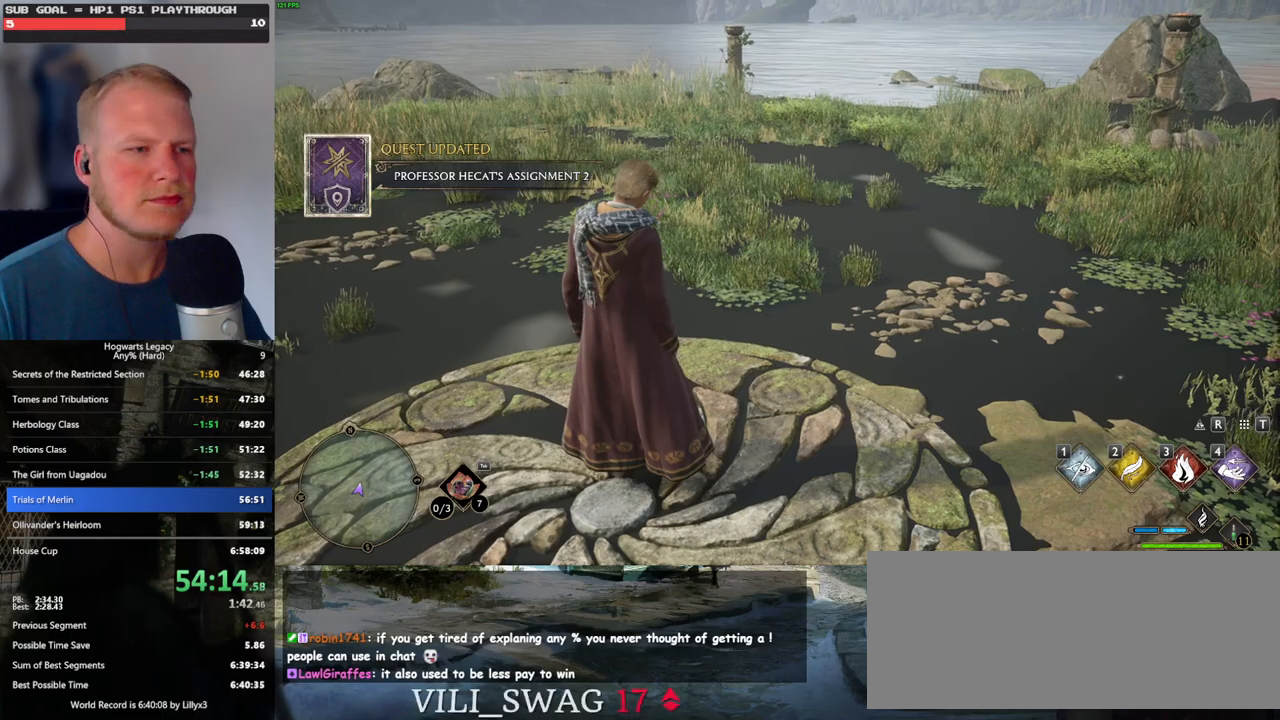
{"keys": [], "mouse": [], "events": [[67, "f", "down"], [134, "f", "up"], [217, "f", "down"], [284, "f", "up"], [350, "f", "down"], [450, "f", "up"]]}
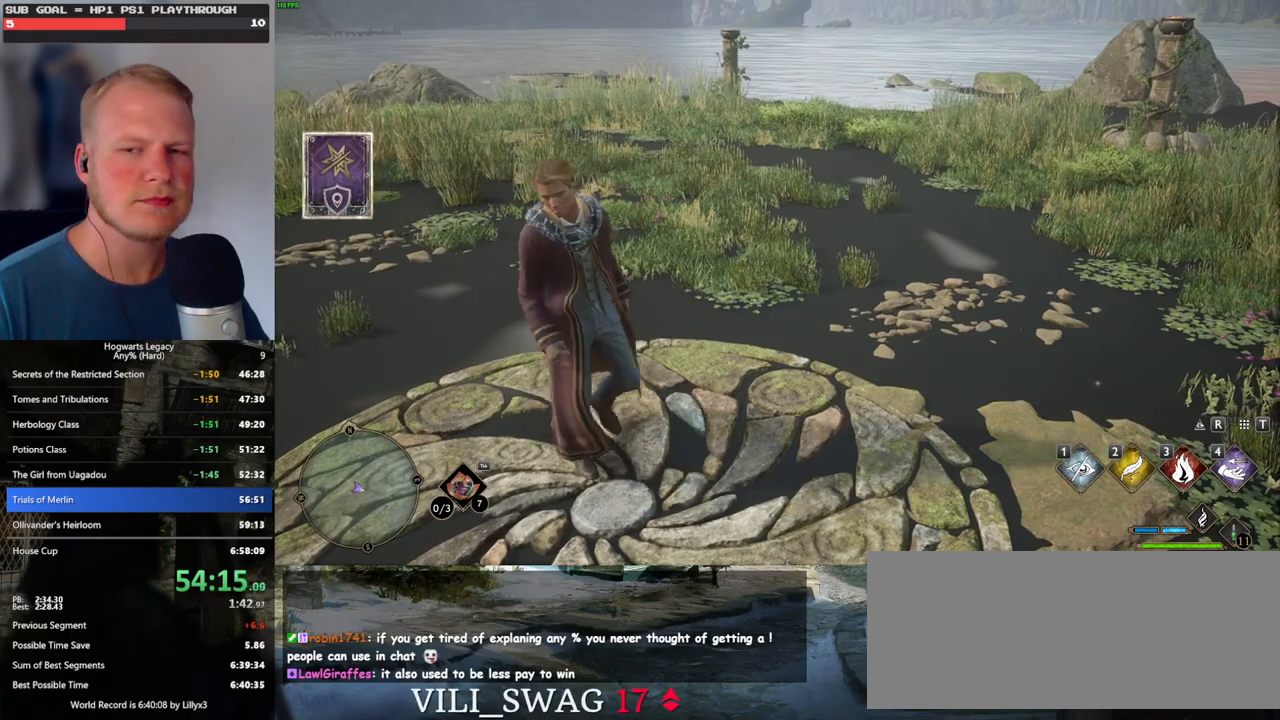
{"keys": [], "mouse": [], "events": [[17, "f", "down"], [134, "f", "up"]]}
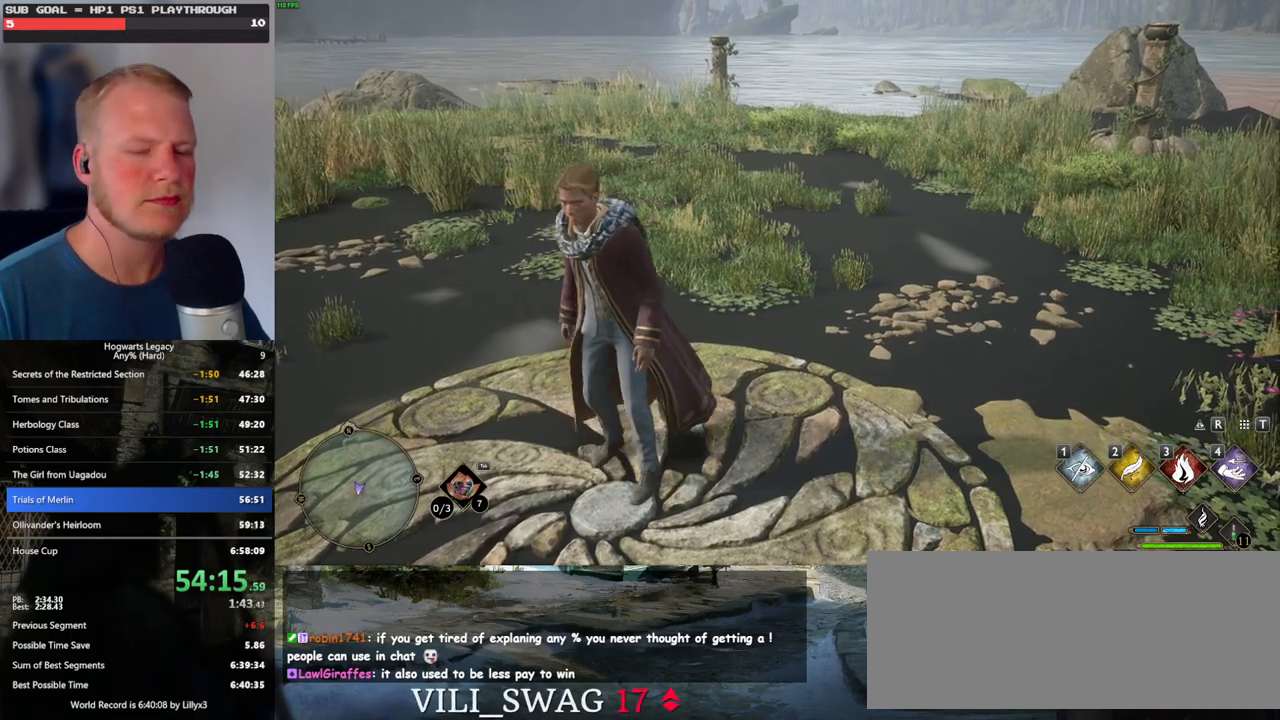
{"keys": [], "mouse": [], "events": []}